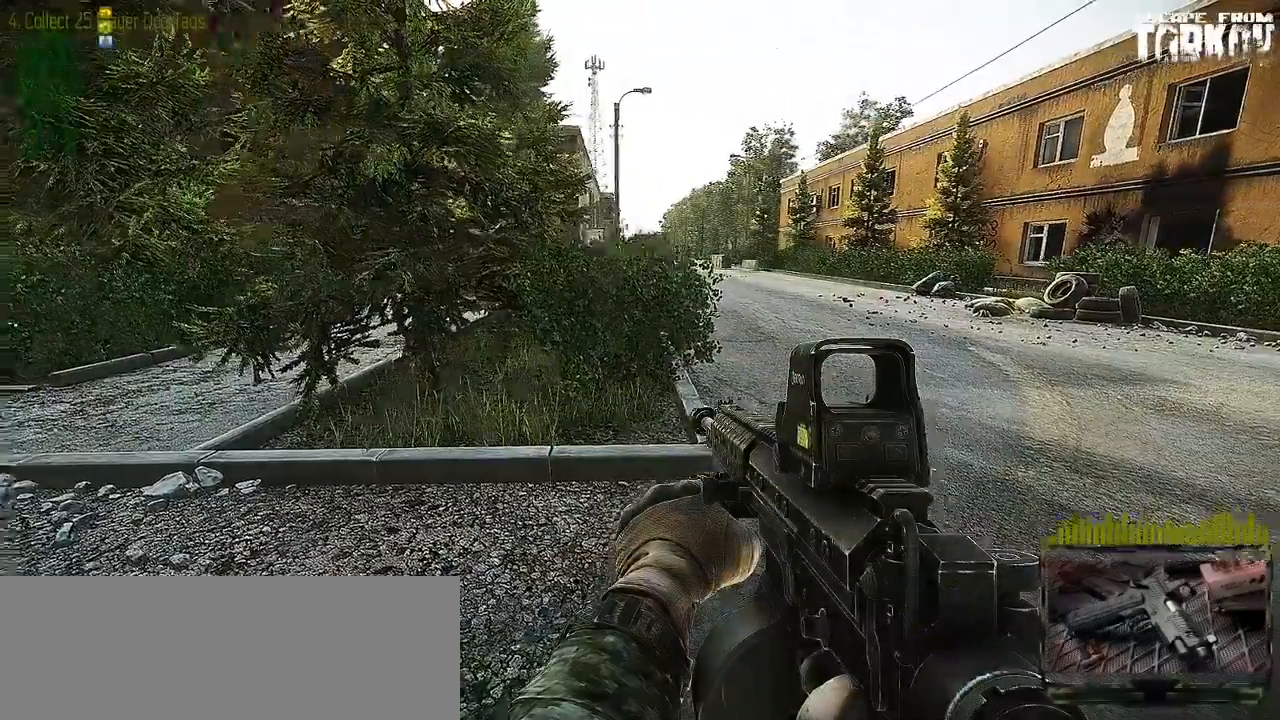
Gameplay with keyboard and mouse; each line is a JSON object with the keys and mouse buttons held at the frame after it. "events" lists presses ("down") and releases ("up") of "0", "1", "2", "3", "4", "5", "6", "7", "8", "9", "a", "alt_l", "alt_r", "b", "c", "caps_lock", "ctrl_l", "ctrl_r", "d", "down", "e", "escape", "f1", "f10", "f11", "f12", "f2", "f3", "f4", "f5", "f6", "f7", "f8", "f9", "g", "h", "i", "j", "k", "l", "left", "m", "n", "o", "p", "q", "r", "return", "right", "s", "shift_l", "shift_r", "space", "super", "t", "tab", "tilde", "u", "up", "v", "w", "x", "y", "z" and "mouse_wheel" between this image and that frame as [ms after this image, input, new state], when the widget could be followed in between. "mouse_wheel" = the "wheel" button of the "mouse" list. No other keys are recorded. "wheel" means that the mouse wheel is clicked or scrolled. Mouse movement is not recorded. Not read: f.
{"keys": ["d", "shift_l", "w"], "mouse": [], "events": [[233, "w", "down"], [250, "shift_l", "down"]]}
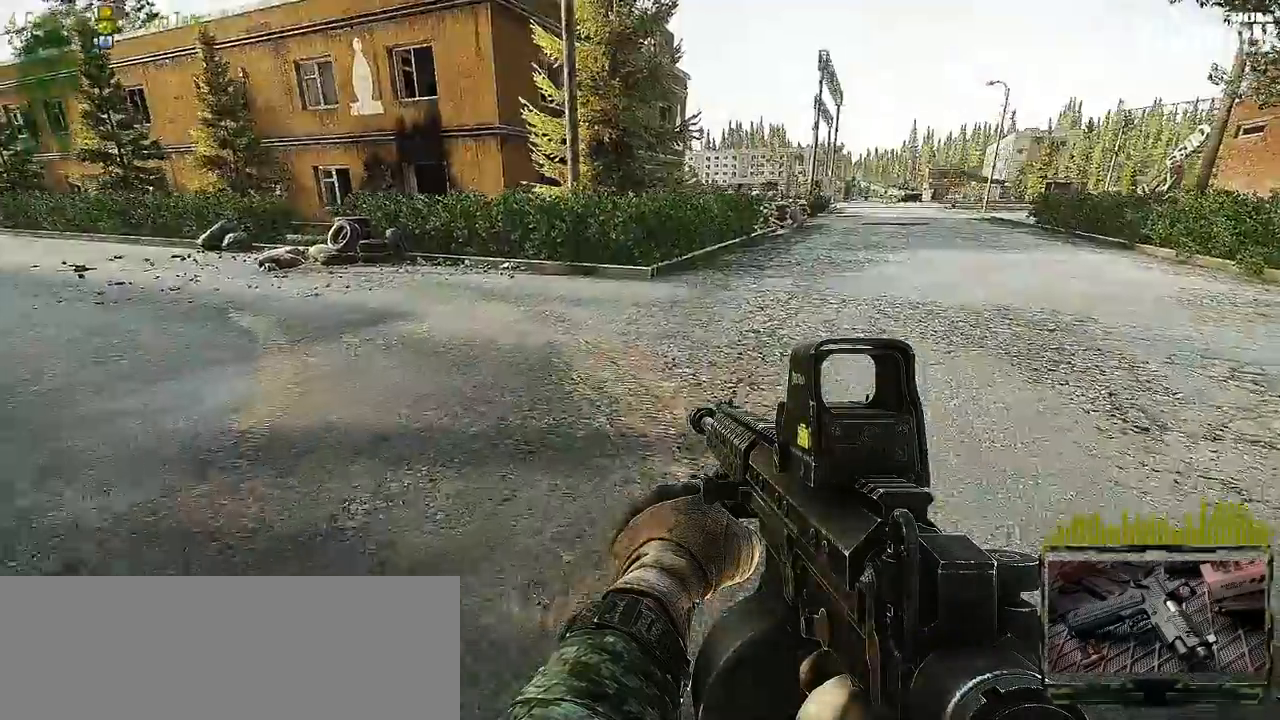
{"keys": ["d", "w"], "mouse": [], "events": [[467, "shift_l", "up"]]}
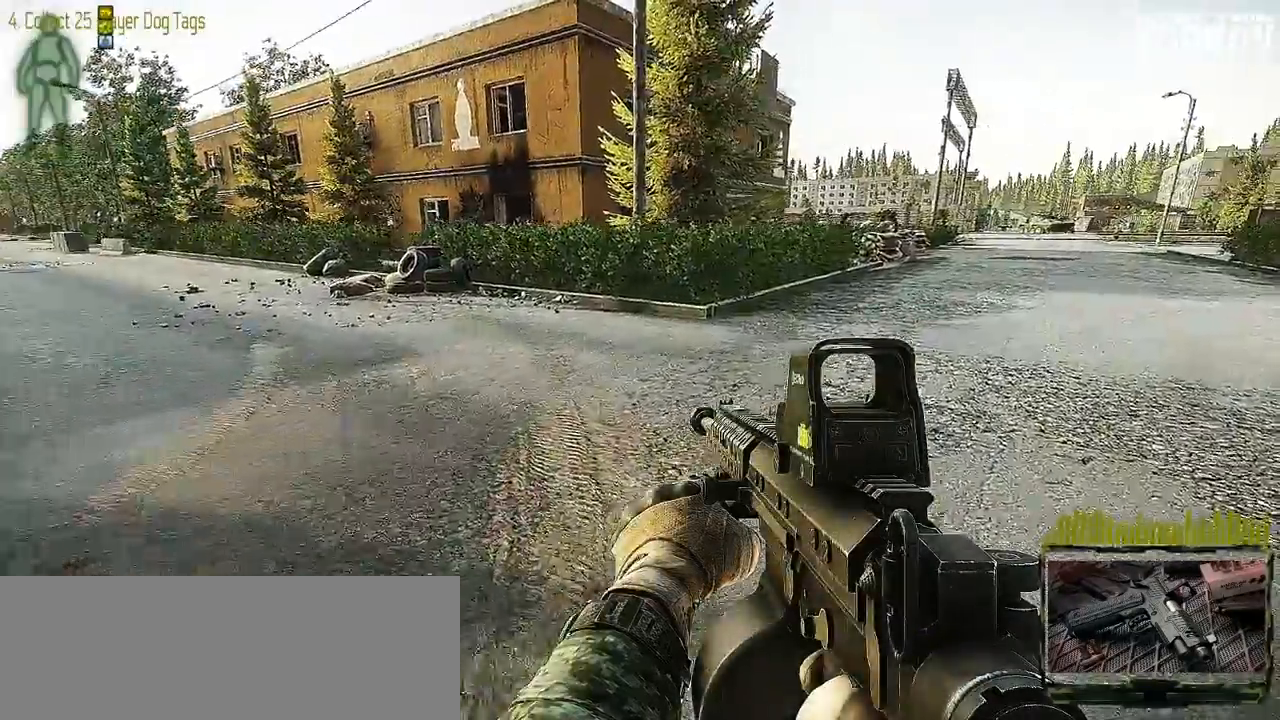
{"keys": ["d", "shift_l", "w"], "mouse": [], "events": [[50, "shift_l", "down"]]}
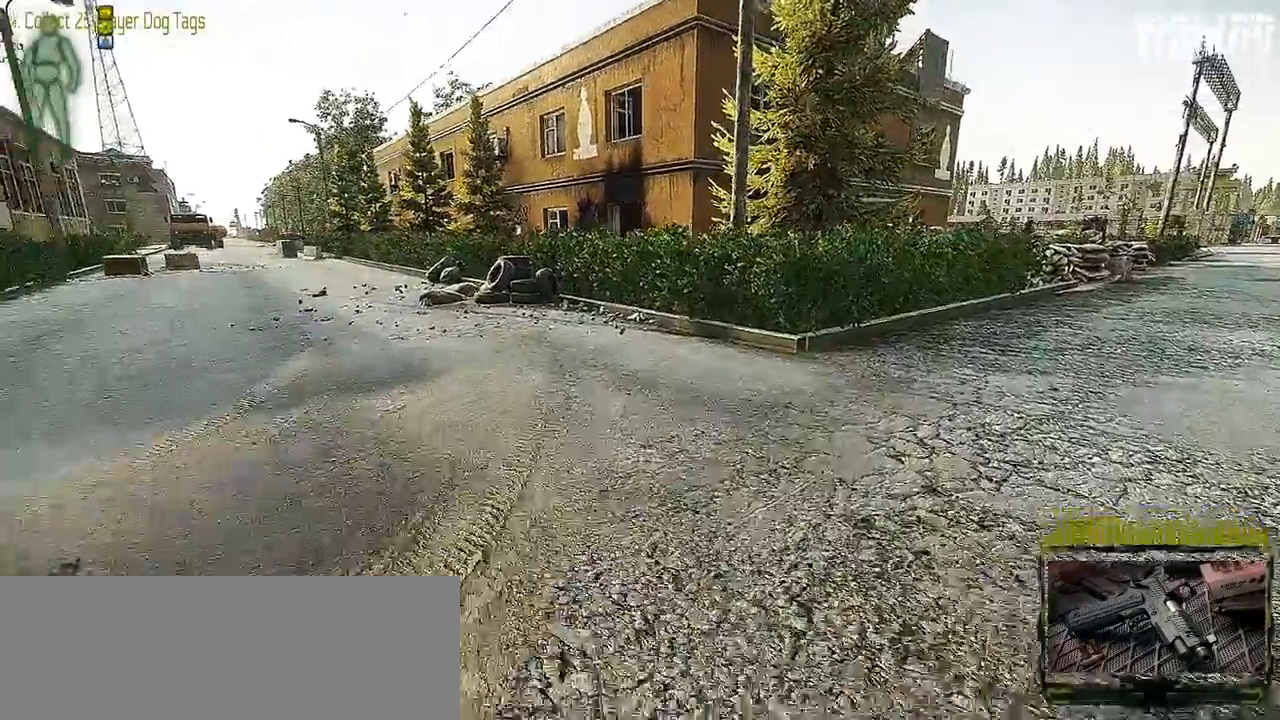
{"keys": ["d", "shift_l", "w"], "mouse": [], "events": []}
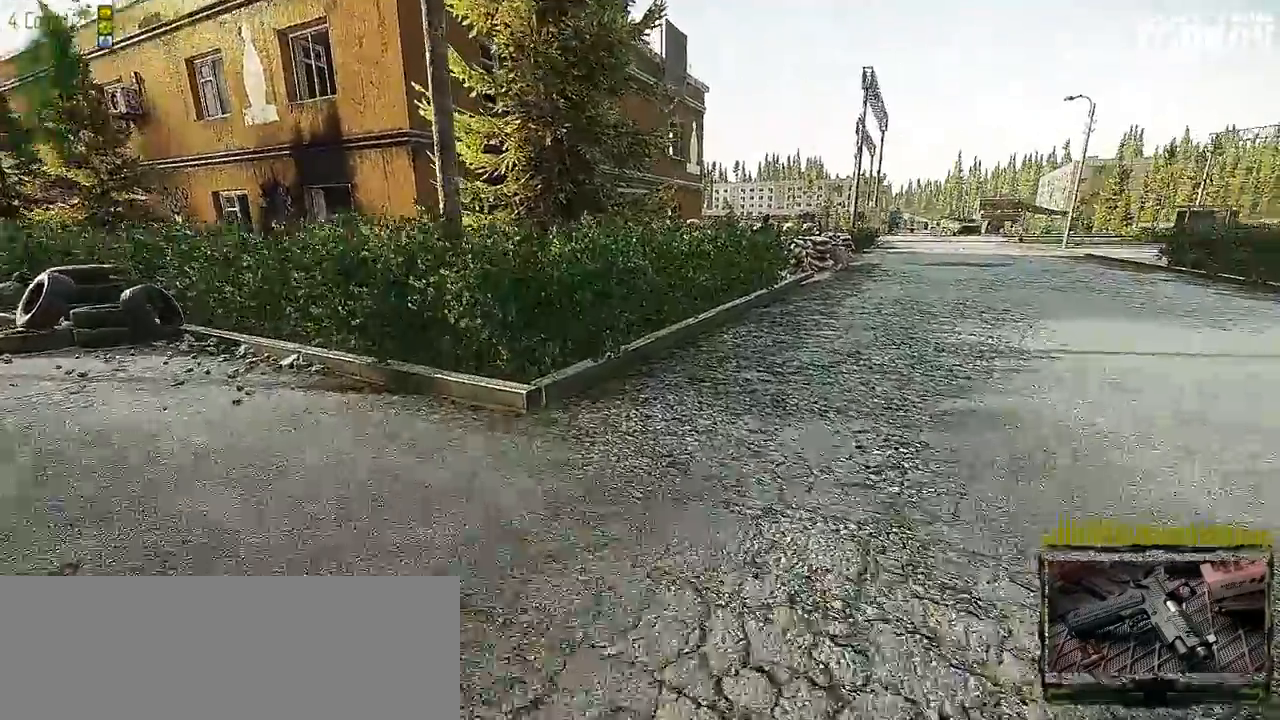
{"keys": ["d", "shift_l", "w"], "mouse": [], "events": []}
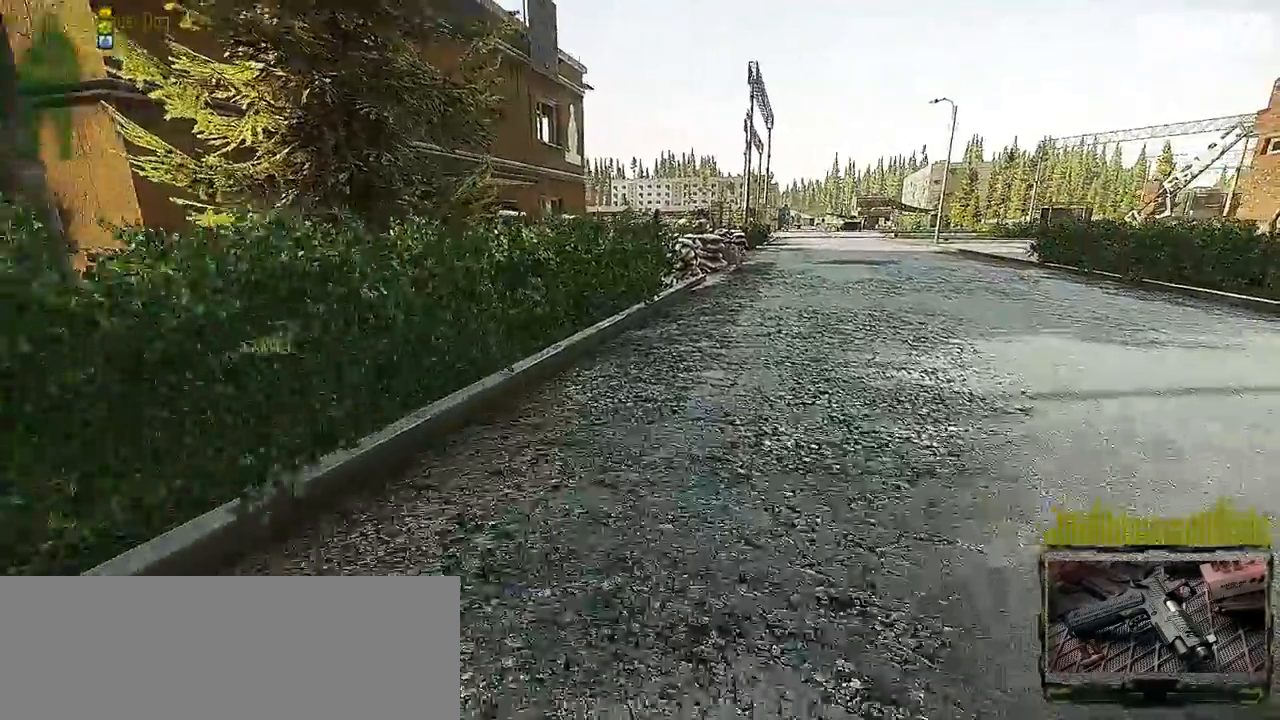
{"keys": ["shift_l", "w"], "mouse": [], "events": [[400, "d", "up"]]}
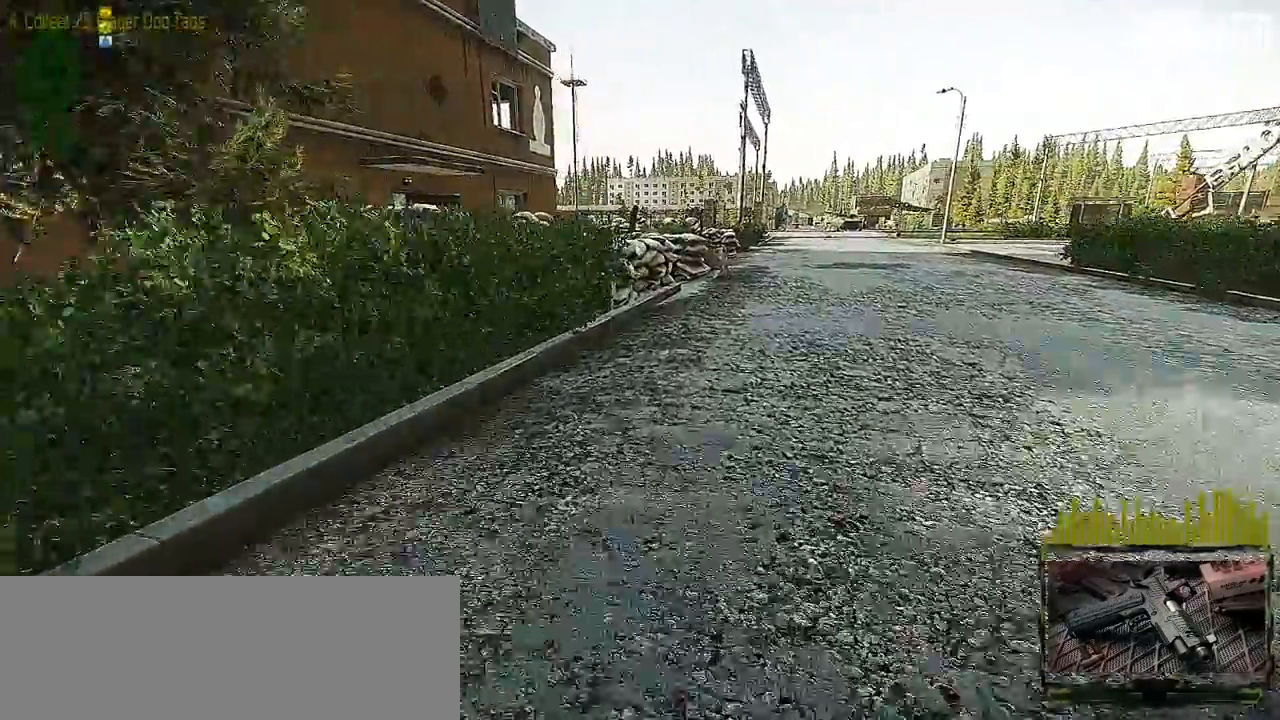
{"keys": ["d", "shift_l", "w"], "mouse": [], "events": [[317, "d", "down"]]}
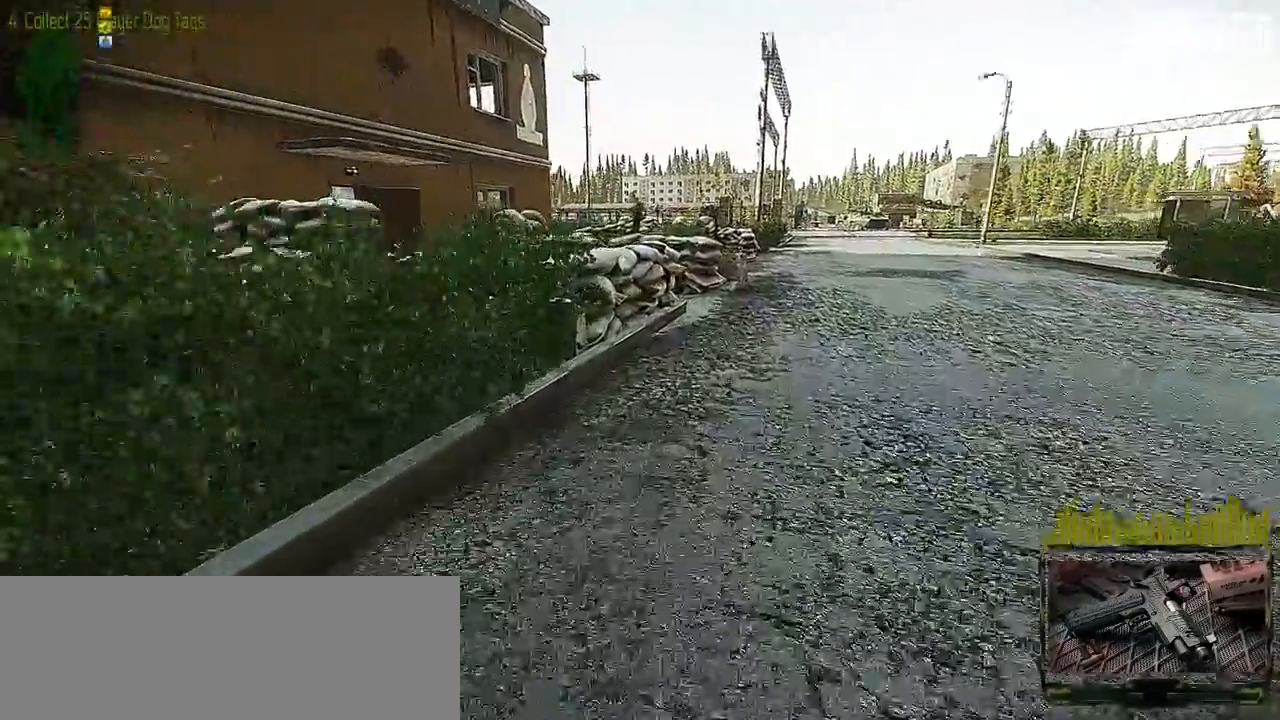
{"keys": ["d"], "mouse": [], "events": [[433, "w", "up"], [467, "shift_l", "up"]]}
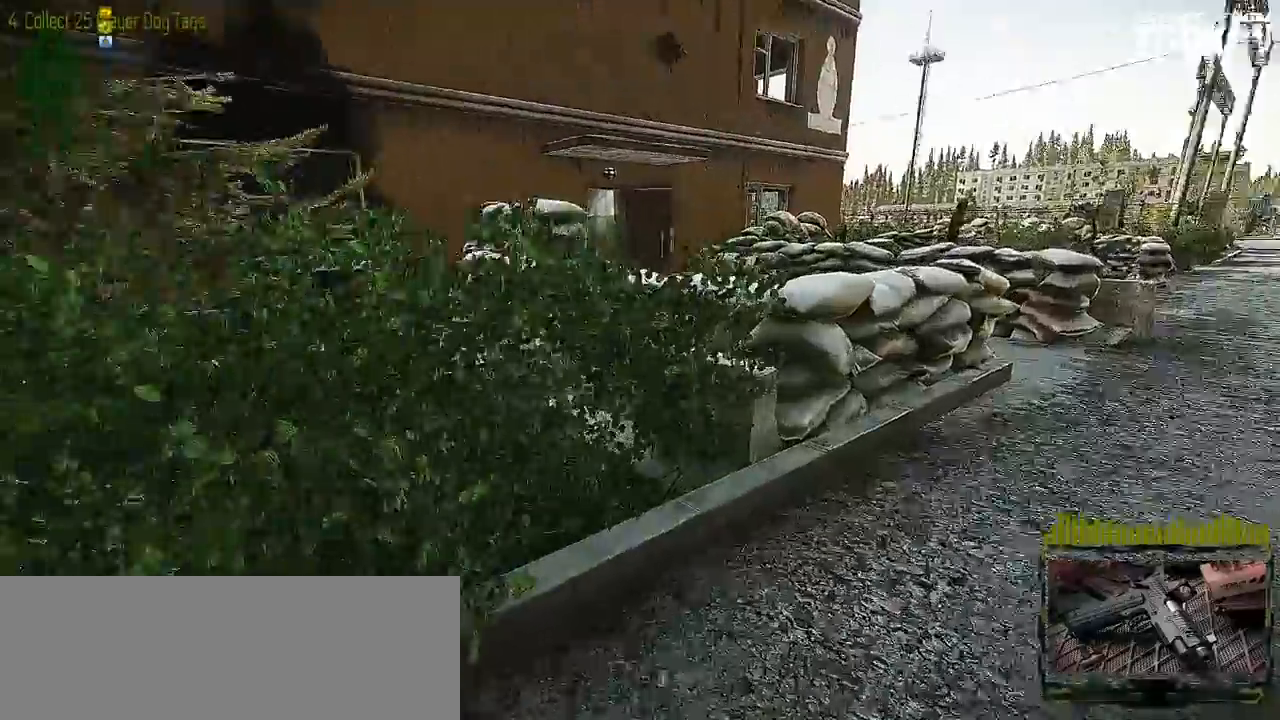
{"keys": ["d", "w"], "mouse": [], "events": [[417, "w", "down"]]}